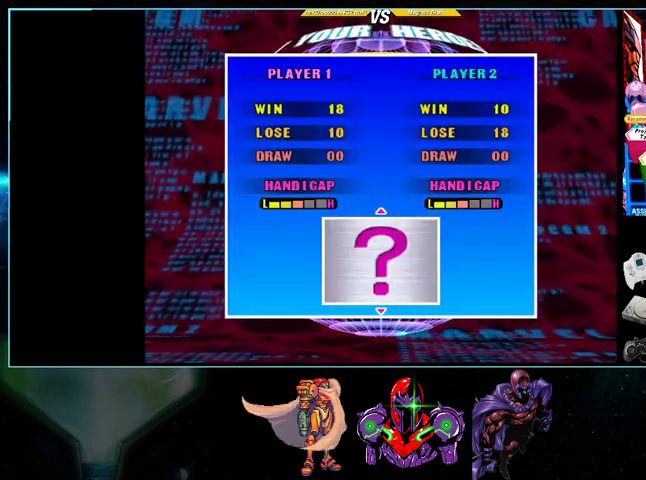
Gameplay with a controller (Nintendo layout); each line is a JSON object with the inputs held at the frame after it. "events" lists button and stick changes between this image and that frame as [ms after this image, input, new state], when the widget could be followed in between. Not read: L3 R3.
{"buttons": ["A"], "events": [[400, "A", "down"]]}
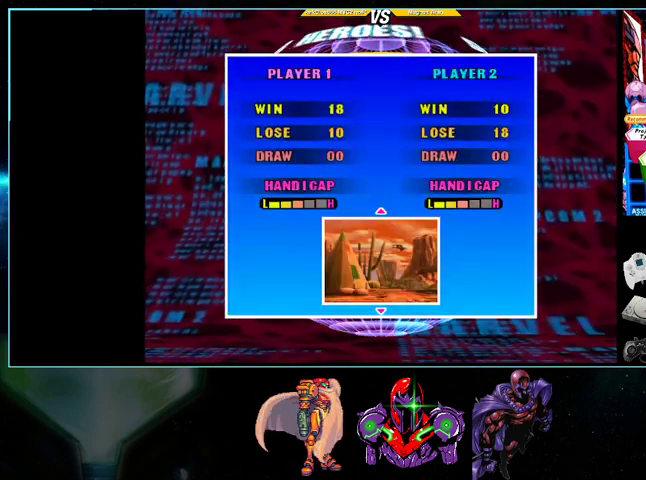
{"buttons": [], "events": [[33, "A", "up"]]}
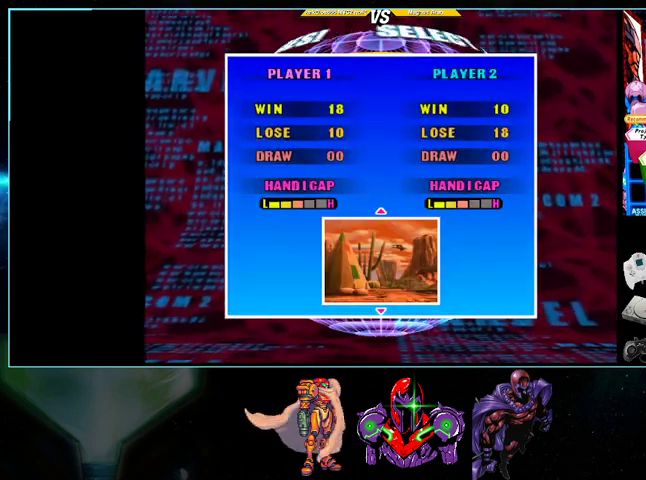
{"buttons": [], "events": []}
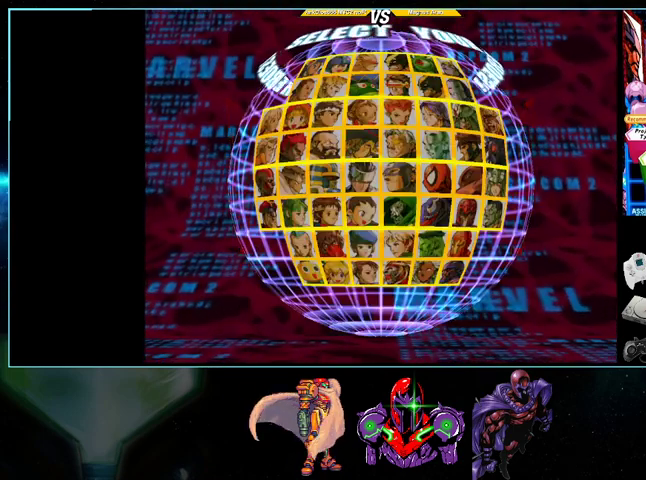
{"buttons": [], "events": []}
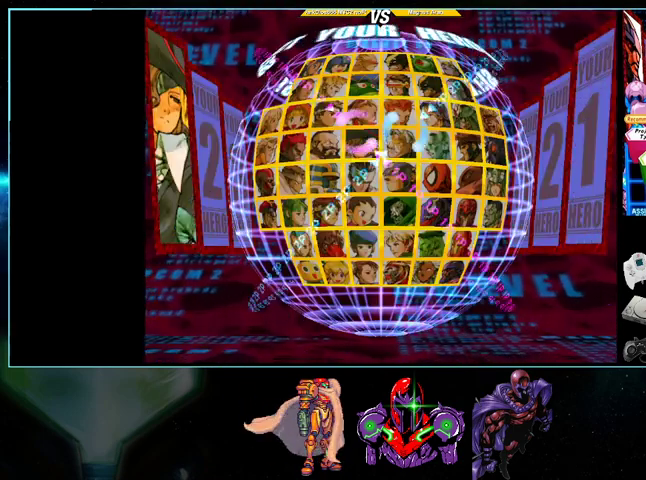
{"buttons": ["DPAD_RIGHT"], "events": [[300, "DPAD_RIGHT", "down"], [400, "DPAD_RIGHT", "up"], [433, "DPAD_RIGHT", "down"]]}
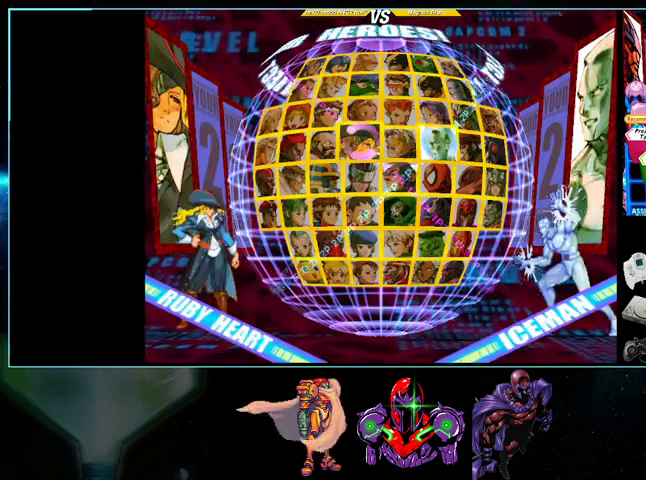
{"buttons": ["DPAD_DOWN"], "events": [[33, "DPAD_RIGHT", "up"], [133, "DPAD_DOWN", "down"], [233, "DPAD_DOWN", "up"], [300, "DPAD_DOWN", "down"], [400, "DPAD_DOWN", "up"], [500, "DPAD_DOWN", "down"]]}
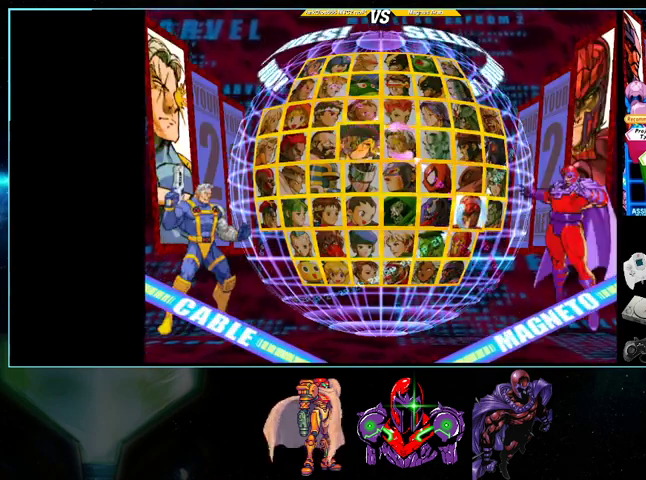
{"buttons": [], "events": [[100, "DPAD_DOWN", "up"], [133, "DPAD_DOWN", "down"], [233, "DPAD_DOWN", "up"]]}
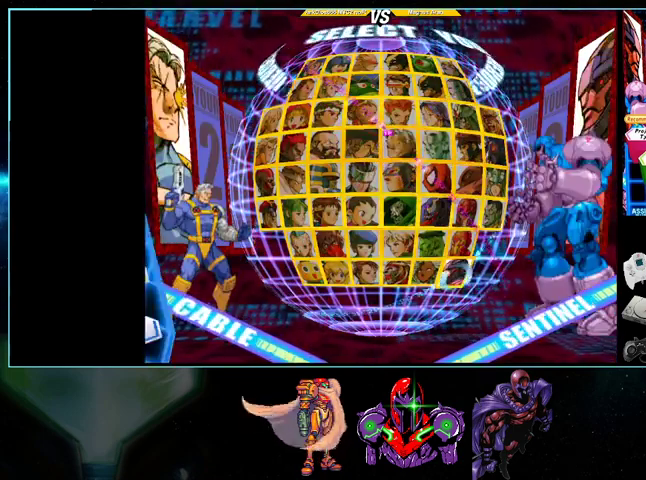
{"buttons": [], "events": [[300, "R1", "down"], [400, "R1", "up"]]}
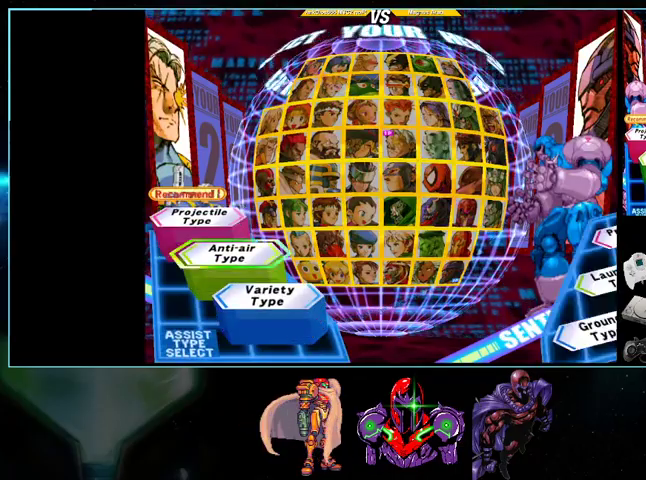
{"buttons": [], "events": [[300, "DPAD_UP", "down"], [433, "DPAD_UP", "up"]]}
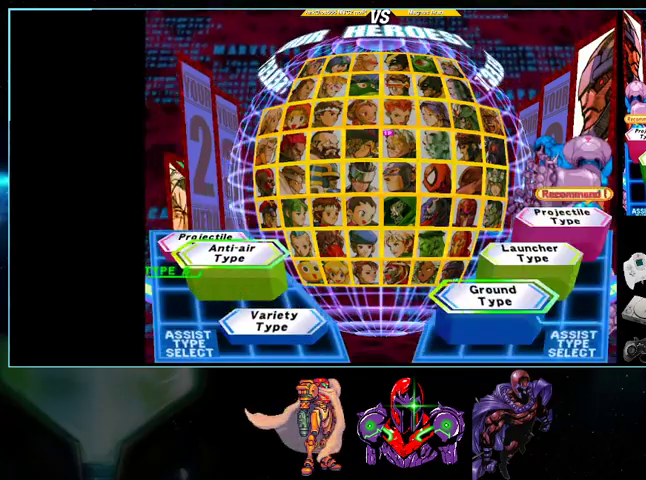
{"buttons": [], "events": [[33, "B", "down"], [200, "B", "up"]]}
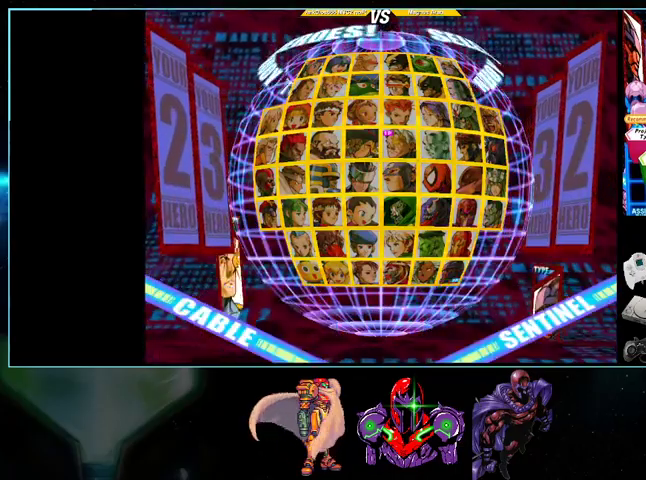
{"buttons": [], "events": []}
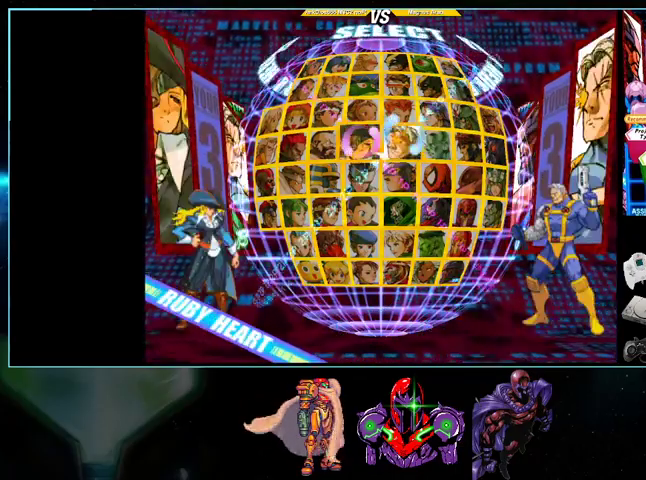
{"buttons": [], "events": [[200, "DPAD_RIGHT", "down"], [333, "DPAD_RIGHT", "up"], [400, "DPAD_RIGHT", "down"], [500, "DPAD_RIGHT", "up"]]}
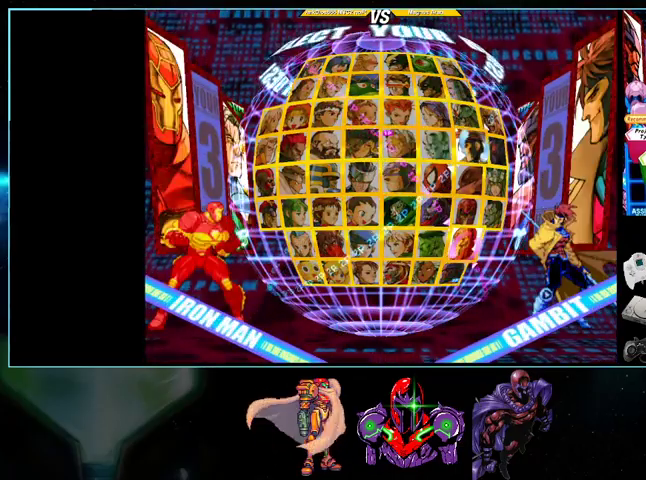
{"buttons": [], "events": [[100, "DPAD_DOWN", "down"], [200, "DPAD_DOWN", "up"], [267, "DPAD_DOWN", "down"], [367, "DPAD_DOWN", "up"]]}
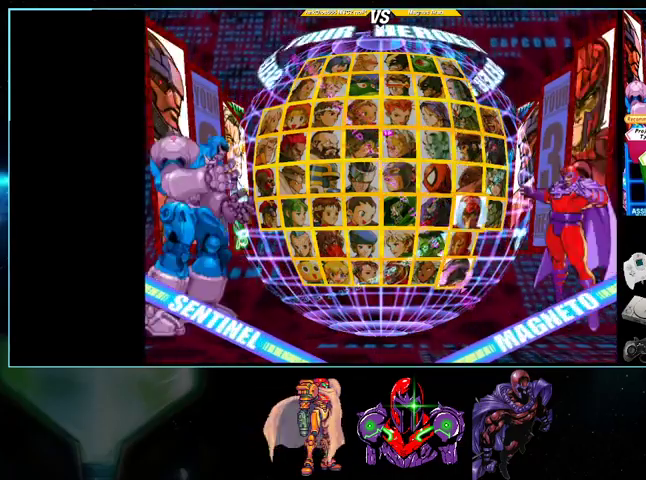
{"buttons": [], "events": [[200, "R1", "down"], [333, "R1", "up"]]}
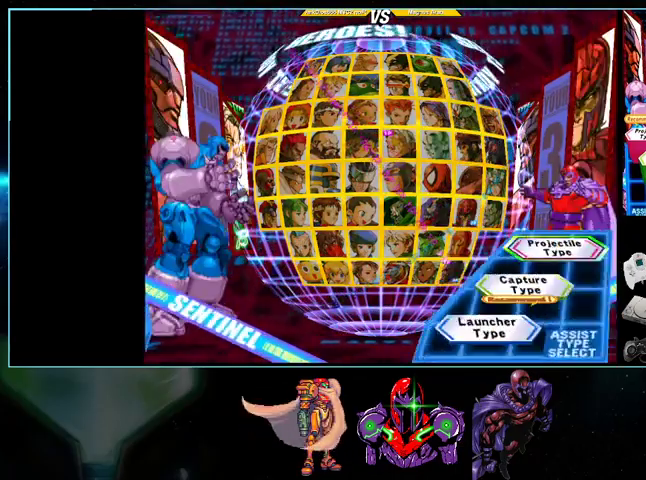
{"buttons": [], "events": [[200, "Y", "down"], [333, "Y", "up"]]}
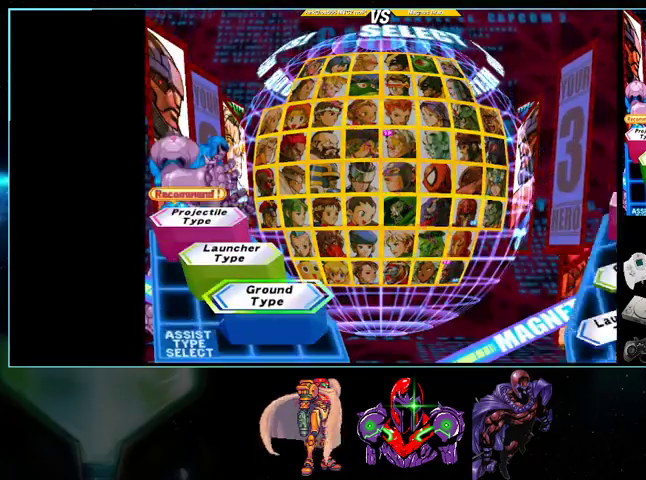
{"buttons": [], "events": []}
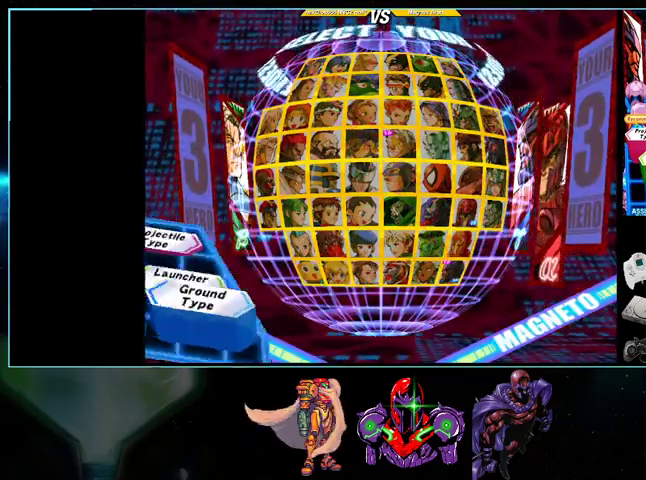
{"buttons": ["DPAD_UP"], "events": [[267, "DPAD_UP", "down"], [400, "DPAD_UP", "up"], [500, "DPAD_UP", "down"]]}
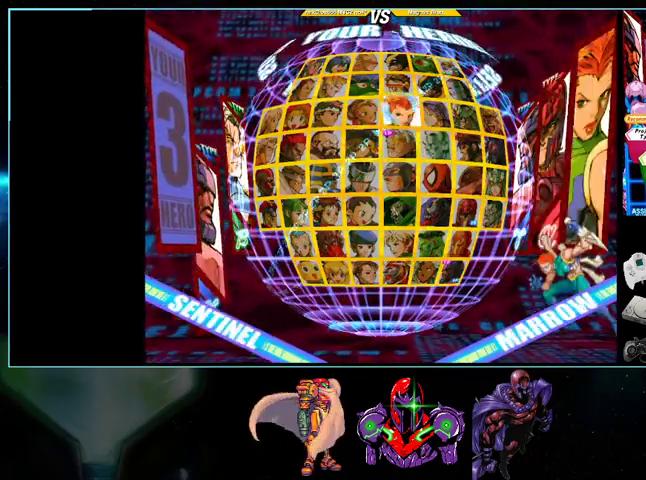
{"buttons": [], "events": [[100, "DPAD_UP", "up"], [367, "R1", "down"], [500, "R1", "up"]]}
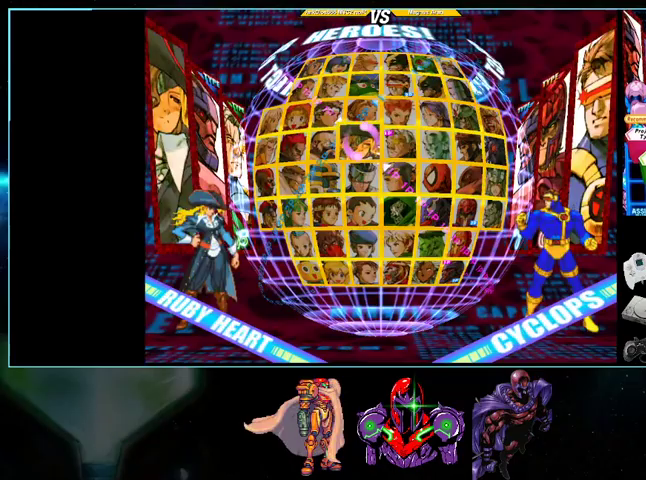
{"buttons": ["DPAD_DOWN"], "events": [[433, "DPAD_DOWN", "down"]]}
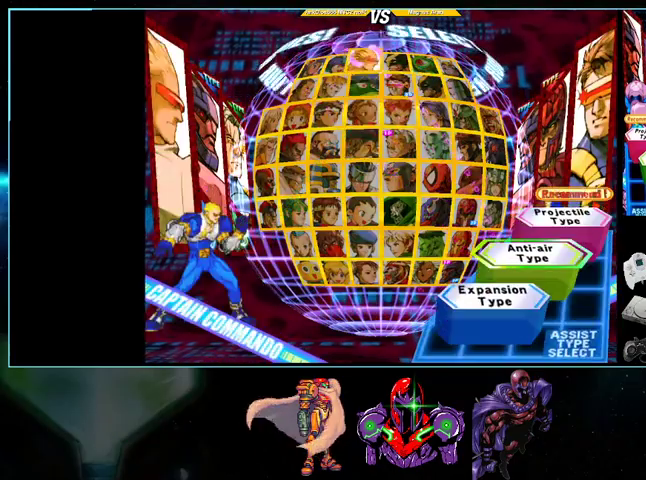
{"buttons": [], "events": [[33, "DPAD_DOWN", "up"], [100, "Y", "down"], [233, "Y", "up"]]}